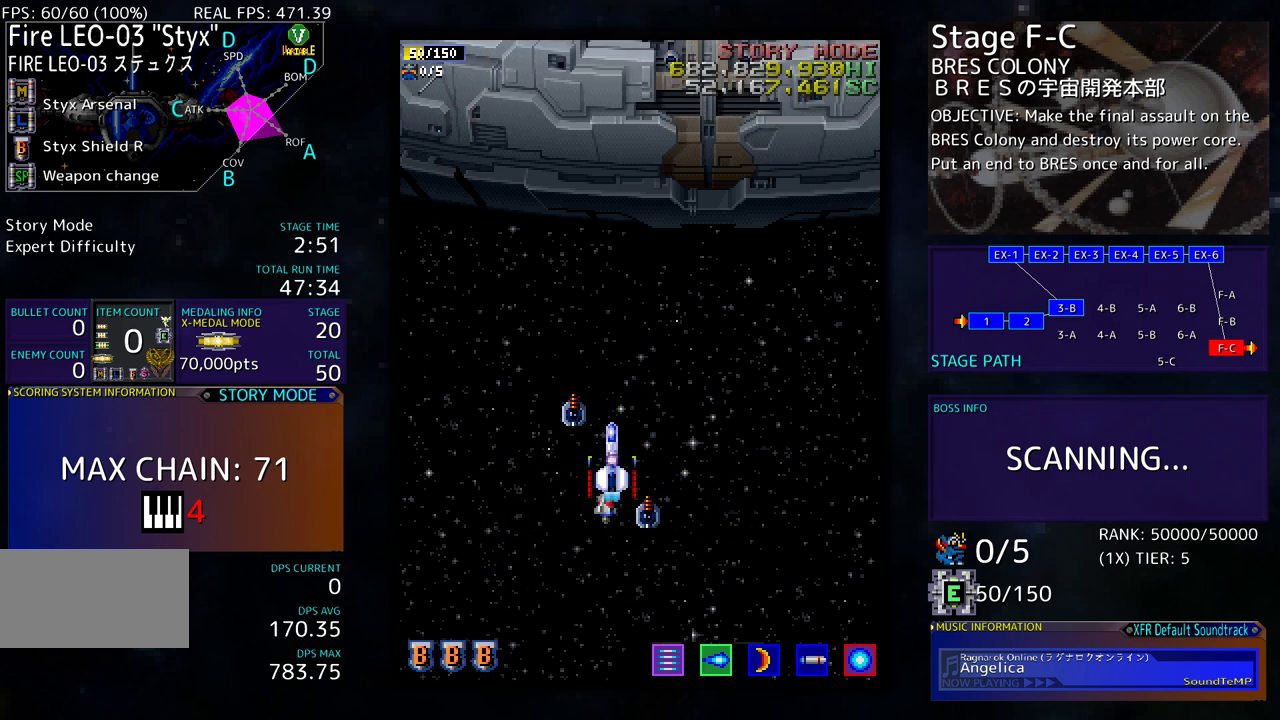
Gameplay with a controller (arcade stick); each line is a JSON object with the inputs held at the frame after it. "events" lists button and stick changes between this image and that frame as [ms after this image, input, new state], when the widget could be followed in between. Not read: L3 R3 other_buttons.
{"buttons": [], "events": []}
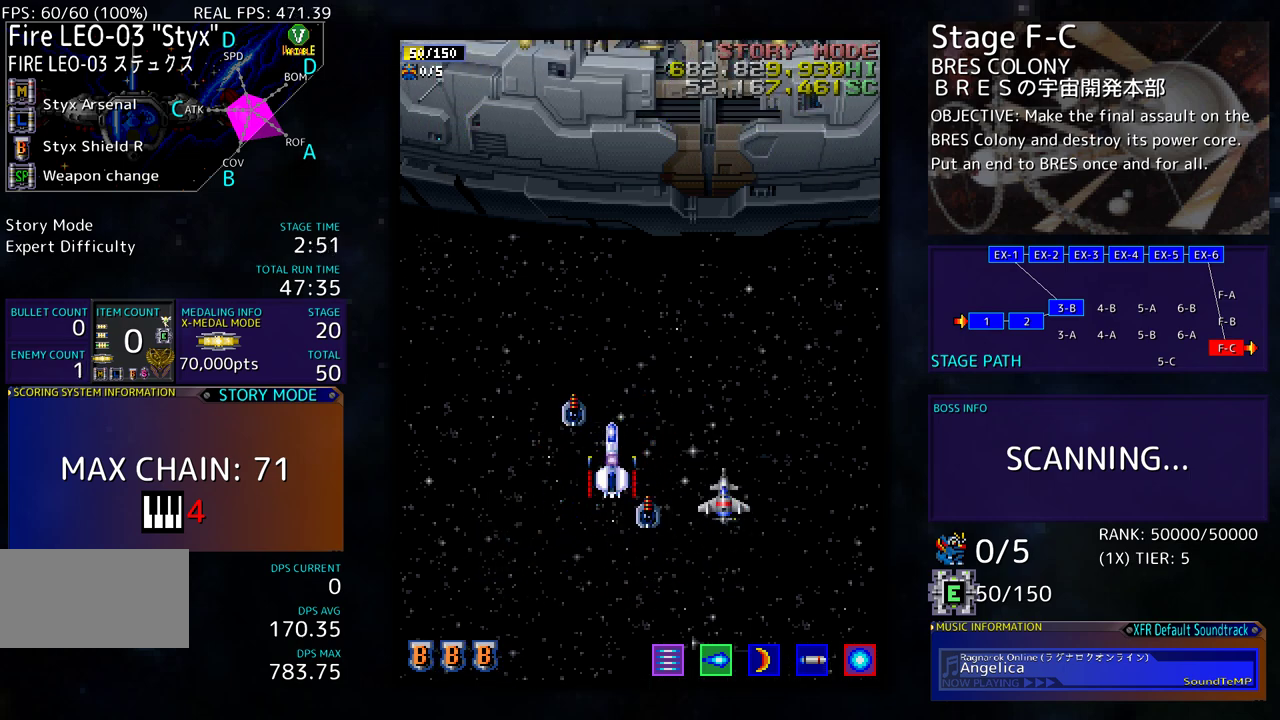
{"buttons": ["DPAD_DOWN"], "events": [[450, "DPAD_DOWN", "down"]]}
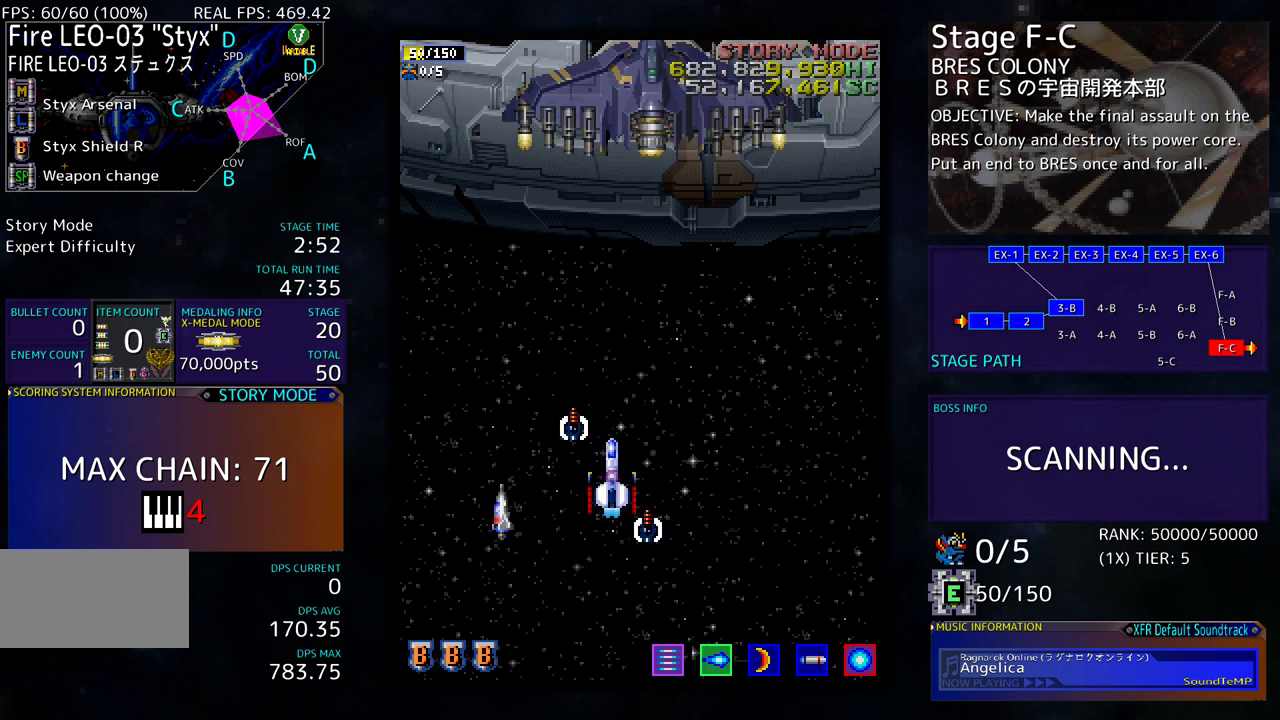
{"buttons": ["DPAD_UP", "DPAD_RIGHT"], "events": [[100, "DPAD_LEFT", "down"], [217, "DPAD_LEFT", "up"], [250, "DPAD_RIGHT", "down"], [417, "DPAD_DOWN", "up"], [500, "DPAD_UP", "down"]]}
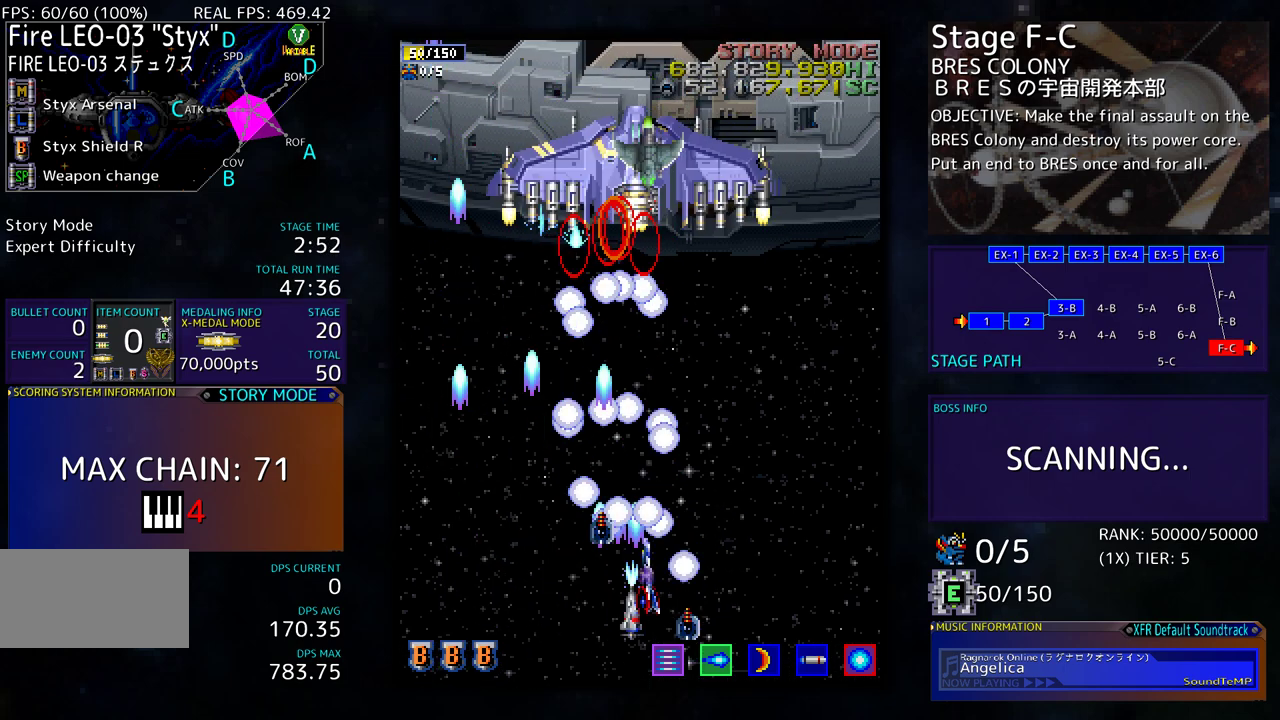
{"buttons": [], "events": [[17, "DPAD_RIGHT", "up"], [33, "DPAD_UP", "up"], [300, "DPAD_DOWN", "down"], [383, "DPAD_RIGHT", "down"], [400, "DPAD_RIGHT", "up"], [433, "DPAD_DOWN", "up"]]}
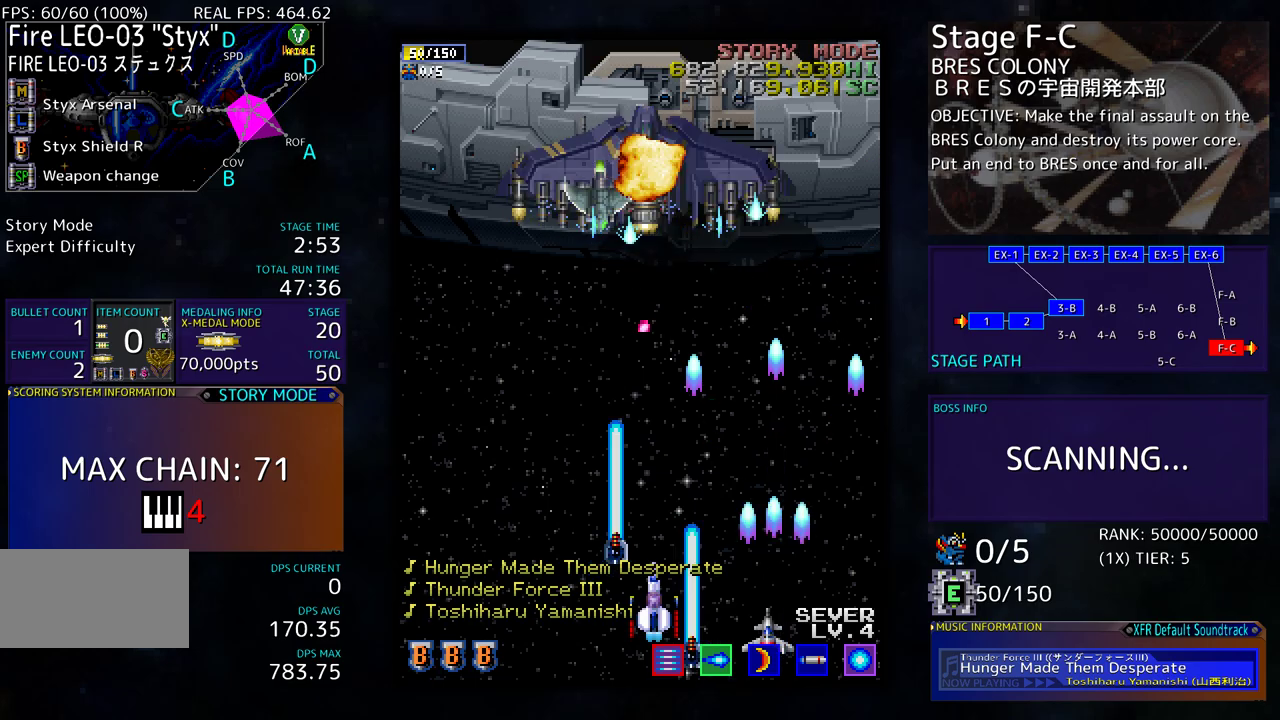
{"buttons": [], "events": [[300, "DPAD_DOWN", "down"], [350, "DPAD_DOWN", "up"]]}
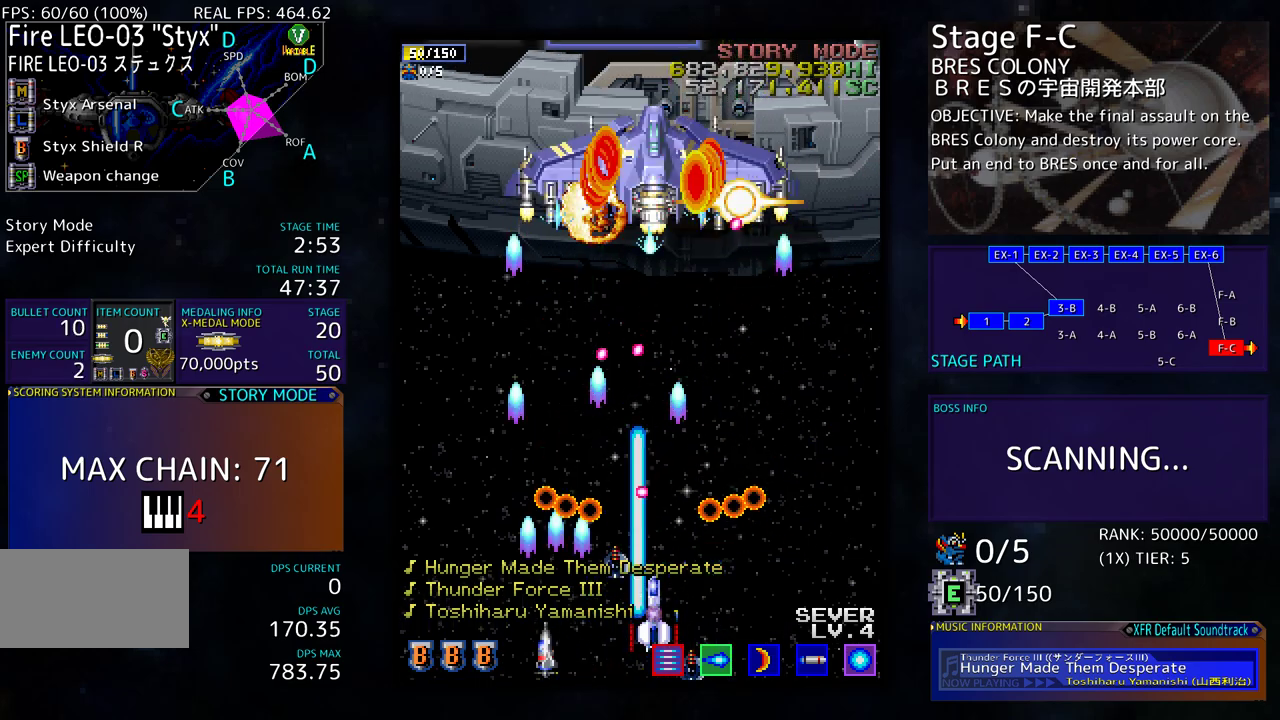
{"buttons": ["DPAD_DOWN", "DPAD_RIGHT"], "events": [[167, "DPAD_DOWN", "down"], [167, "DPAD_RIGHT", "down"], [317, "DPAD_DOWN", "up"], [317, "DPAD_RIGHT", "up"], [417, "DPAD_DOWN", "down"], [417, "DPAD_RIGHT", "down"]]}
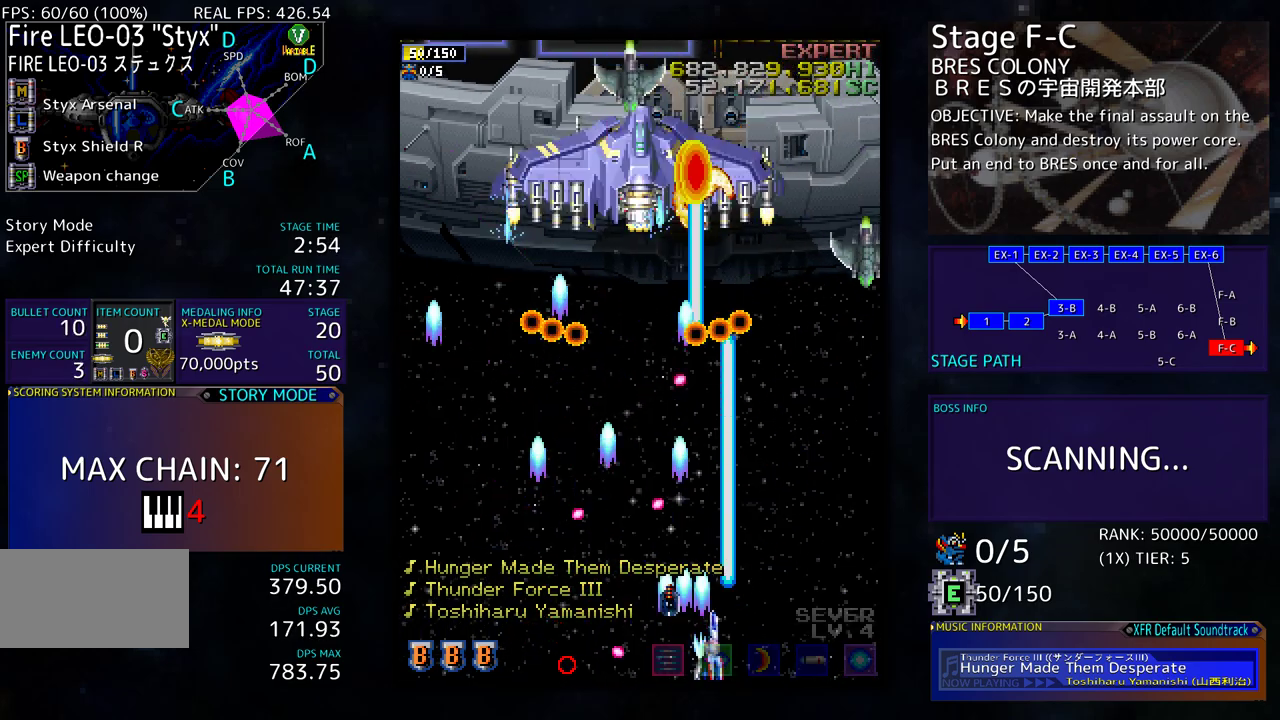
{"buttons": ["DPAD_UP", "DPAD_LEFT"], "events": [[83, "DPAD_DOWN", "up"], [83, "DPAD_RIGHT", "up"], [183, "DPAD_DOWN", "down"], [183, "DPAD_RIGHT", "down"], [417, "DPAD_DOWN", "up"], [450, "DPAD_RIGHT", "up"], [467, "DPAD_UP", "down"], [483, "DPAD_LEFT", "down"]]}
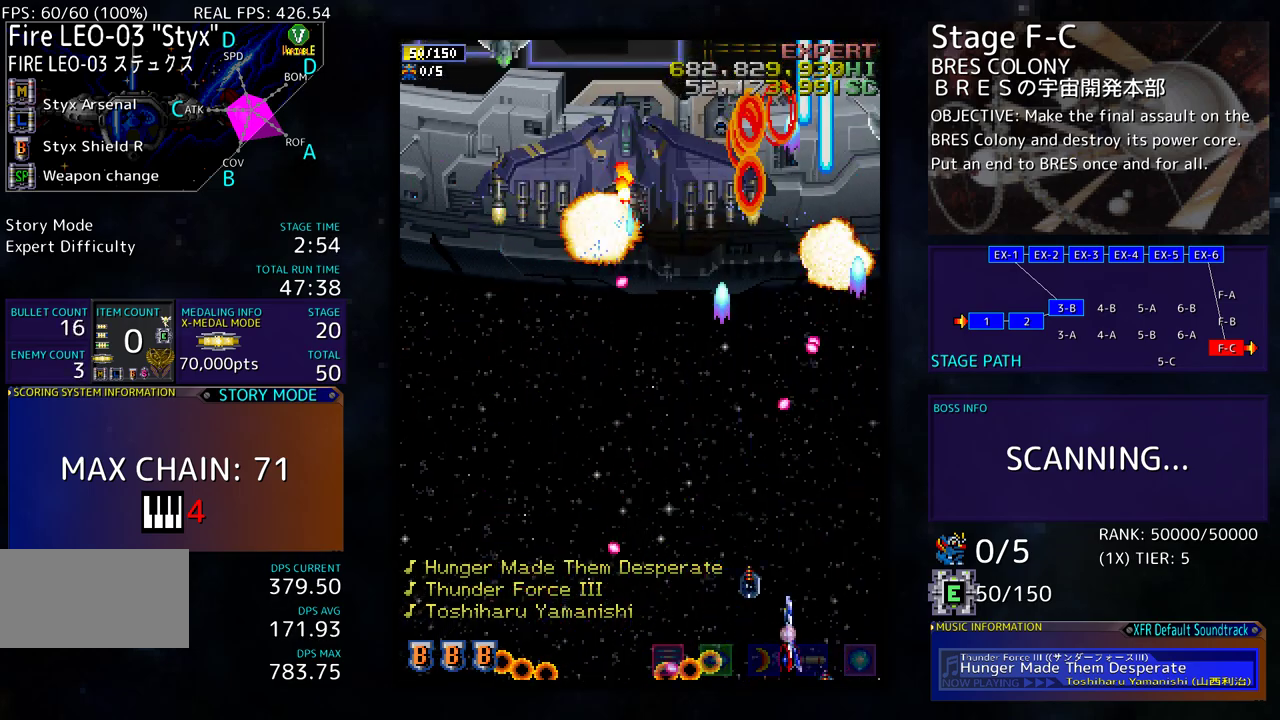
{"buttons": [], "events": [[100, "DPAD_LEFT", "up"], [117, "DPAD_UP", "up"], [133, "DPAD_RIGHT", "down"], [183, "DPAD_DOWN", "down"], [217, "DPAD_RIGHT", "up"], [250, "DPAD_DOWN", "up"]]}
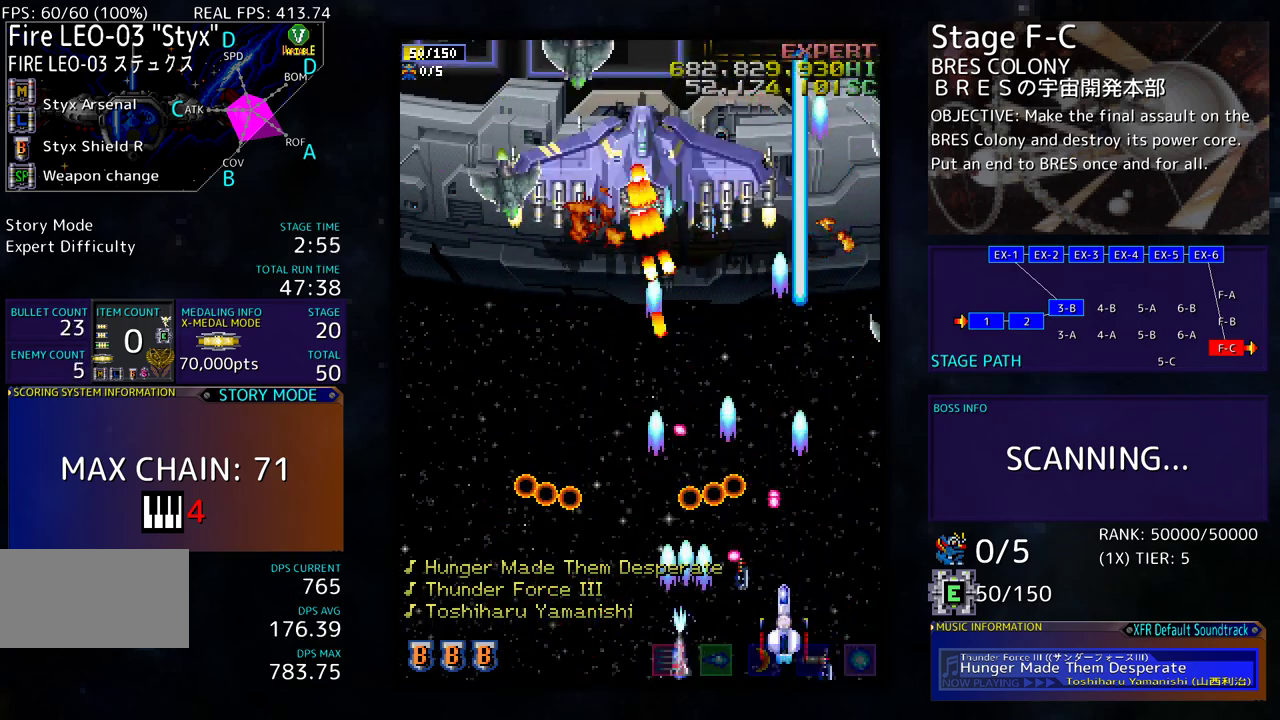
{"buttons": ["DPAD_UP"], "events": [[50, "DPAD_RIGHT", "down"], [67, "DPAD_DOWN", "down"], [117, "DPAD_DOWN", "up"], [217, "DPAD_UP", "down"], [500, "DPAD_RIGHT", "up"]]}
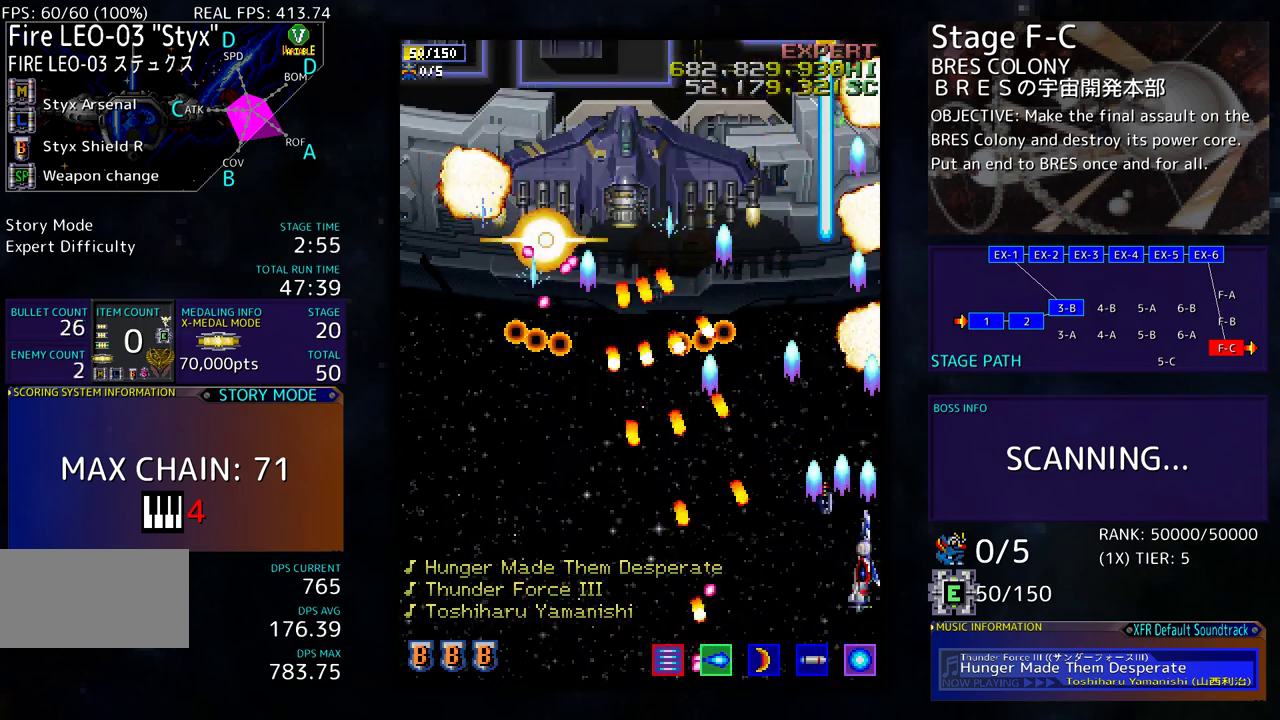
{"buttons": [], "events": [[167, "DPAD_UP", "up"], [367, "DPAD_UP", "down"], [500, "DPAD_UP", "up"]]}
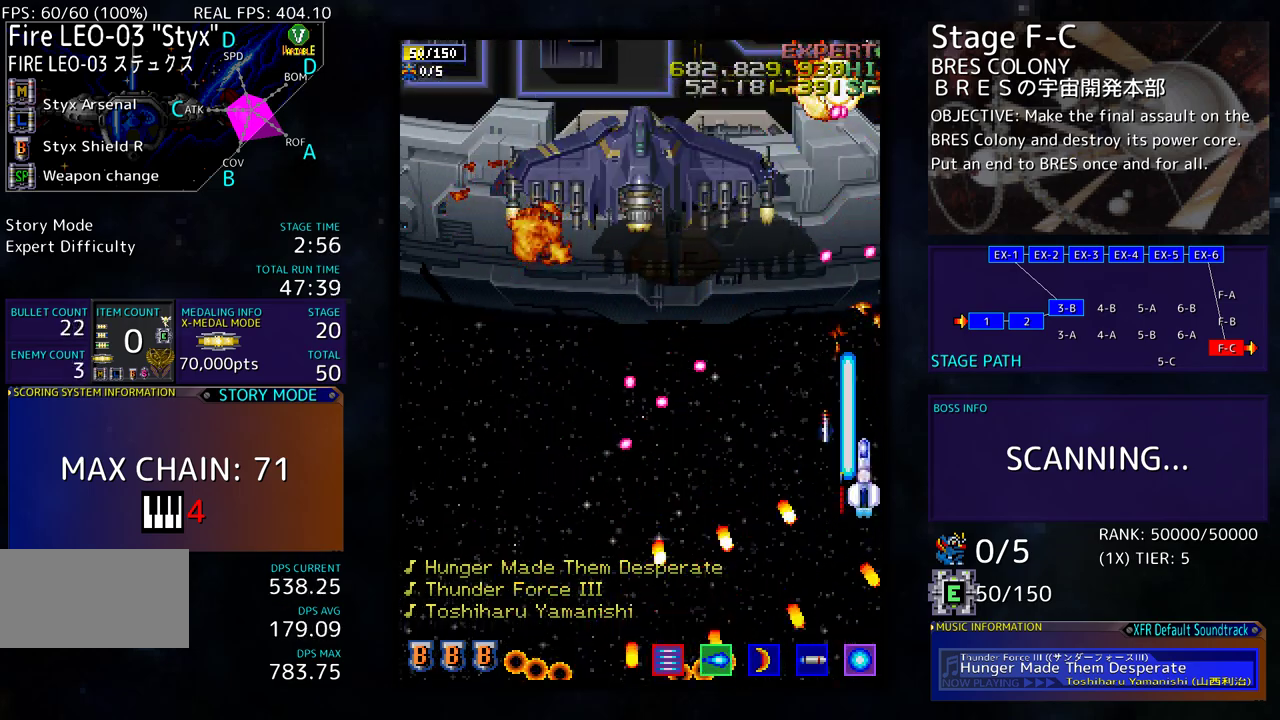
{"buttons": [], "events": [[67, "DPAD_DOWN", "down"], [183, "DPAD_LEFT", "down"], [467, "DPAD_DOWN", "up"], [467, "DPAD_LEFT", "up"]]}
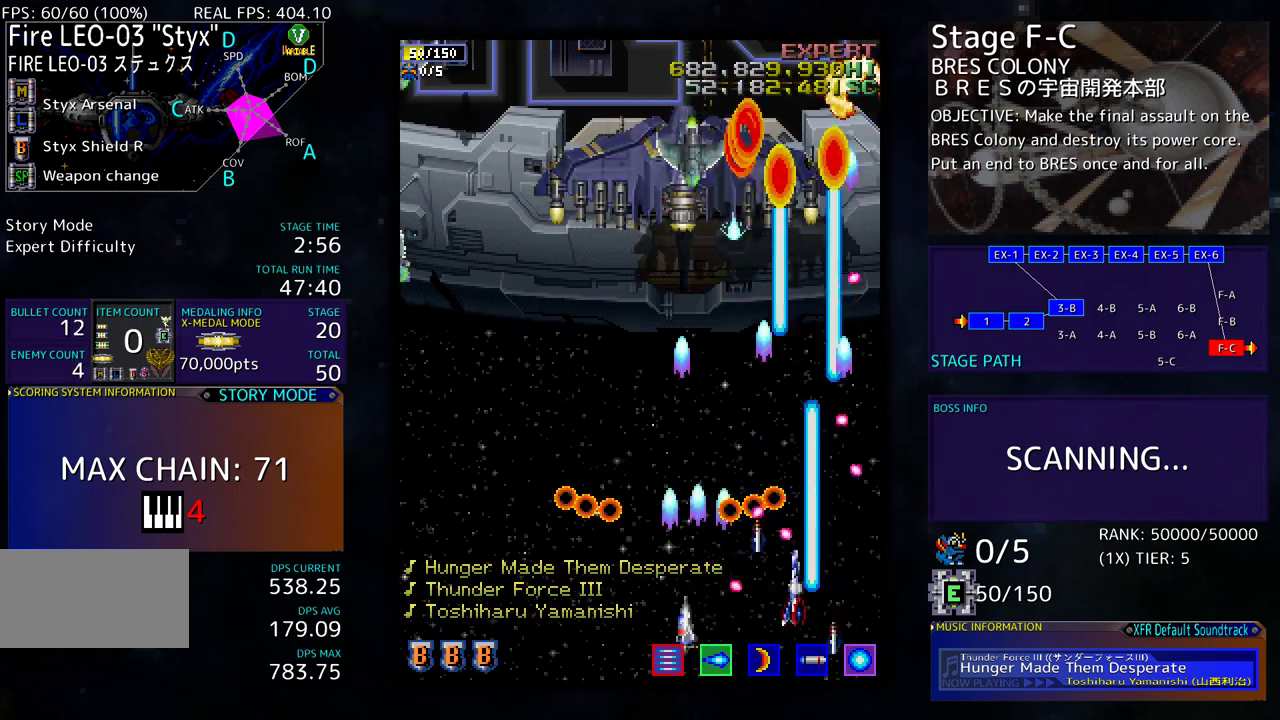
{"buttons": ["DPAD_LEFT"], "events": [[100, "DPAD_DOWN", "down"], [117, "DPAD_RIGHT", "down"], [233, "DPAD_RIGHT", "up"], [250, "DPAD_DOWN", "up"], [350, "DPAD_DOWN", "down"], [350, "DPAD_LEFT", "down"], [367, "DPAD_DOWN", "up"]]}
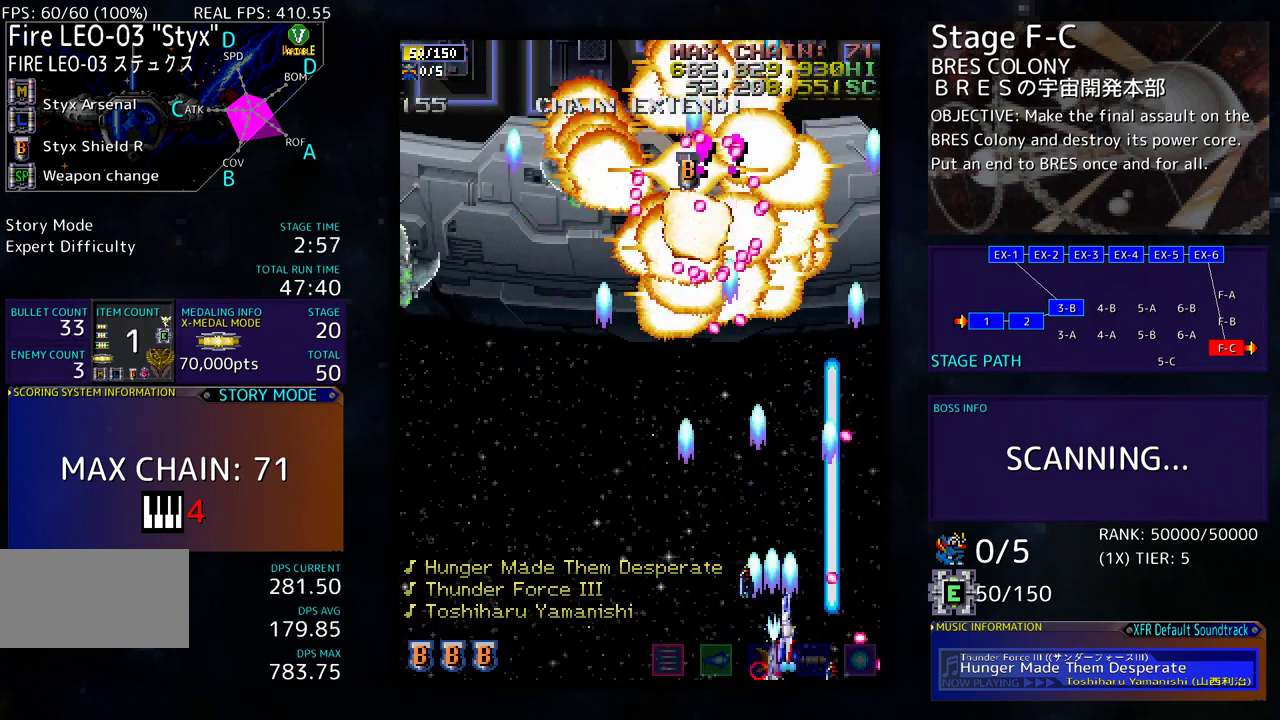
{"buttons": ["DPAD_LEFT"], "events": [[200, "DPAD_UP", "down"], [333, "DPAD_UP", "up"]]}
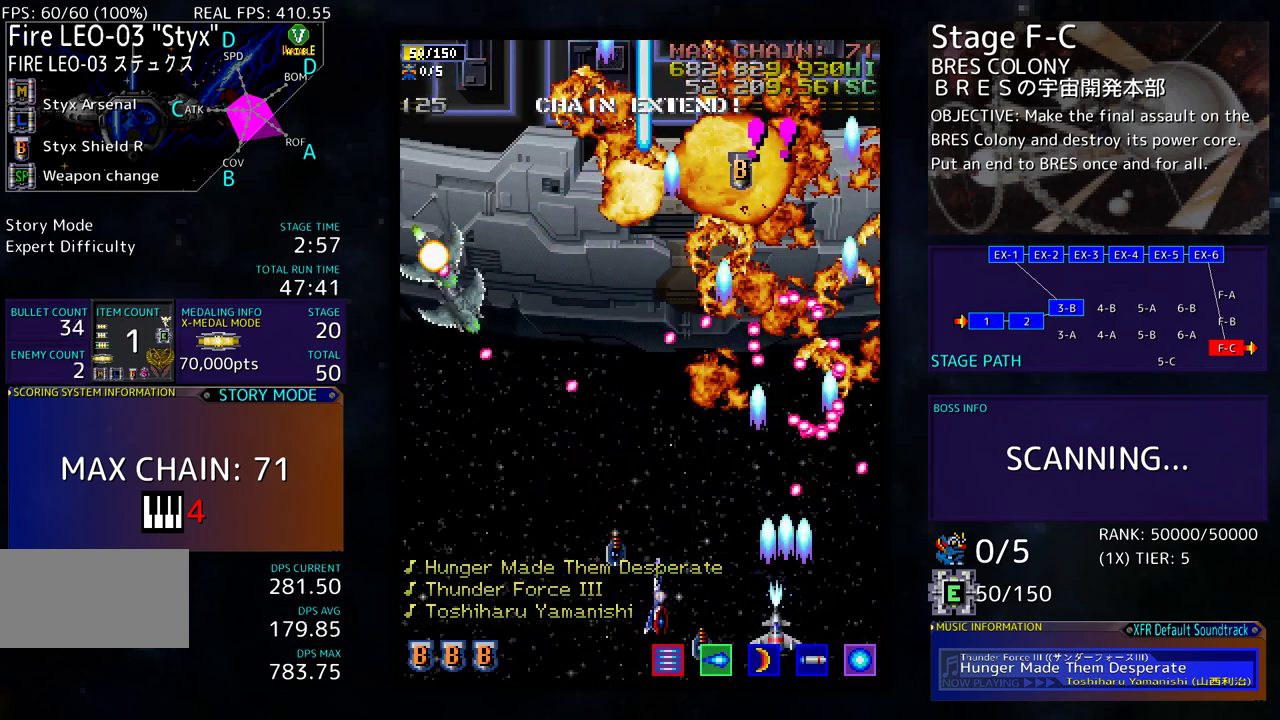
{"buttons": ["DPAD_LEFT"], "events": []}
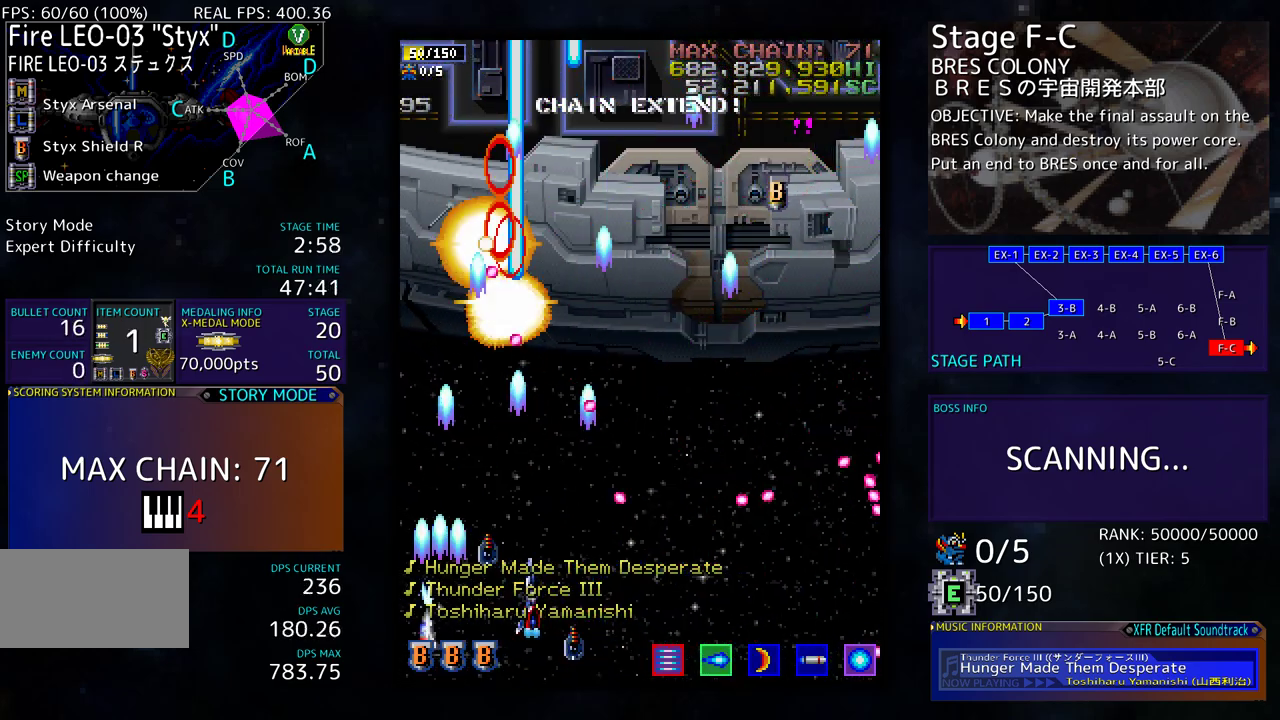
{"buttons": ["DPAD_UP", "DPAD_LEFT"], "events": [[33, "DPAD_UP", "down"]]}
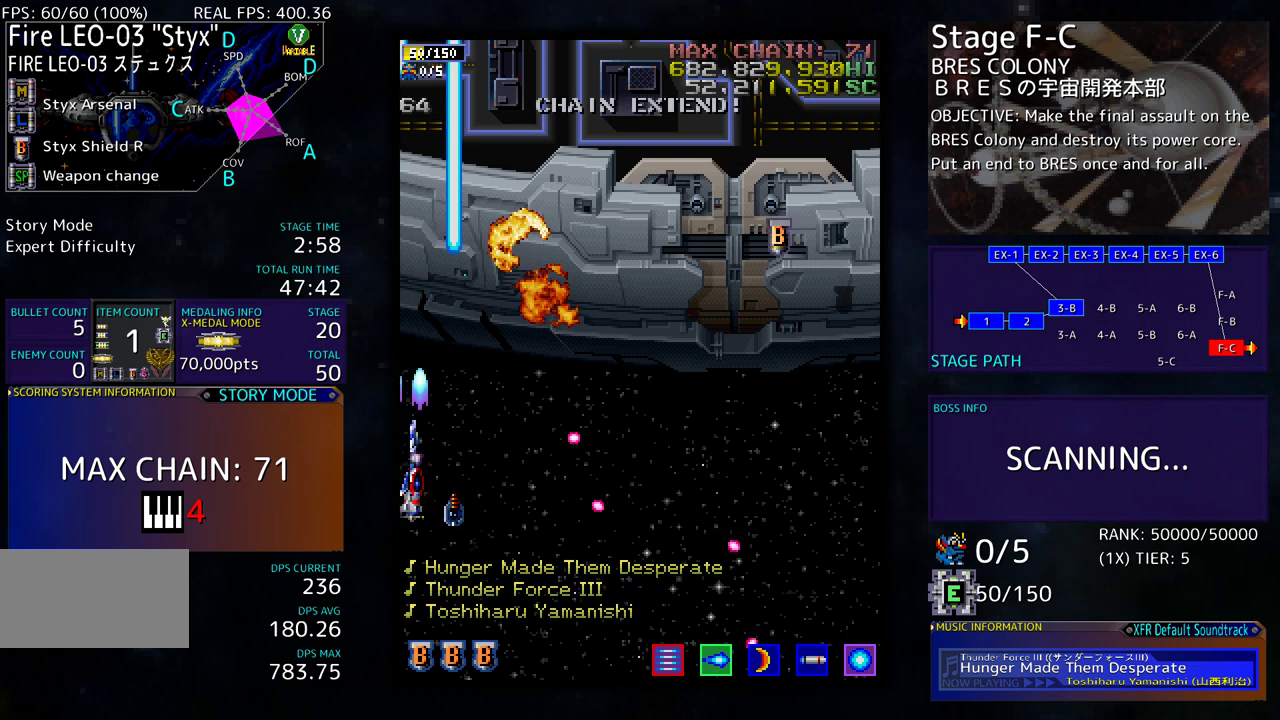
{"buttons": ["DPAD_UP", "DPAD_RIGHT"], "events": [[33, "DPAD_LEFT", "up"], [167, "DPAD_RIGHT", "down"]]}
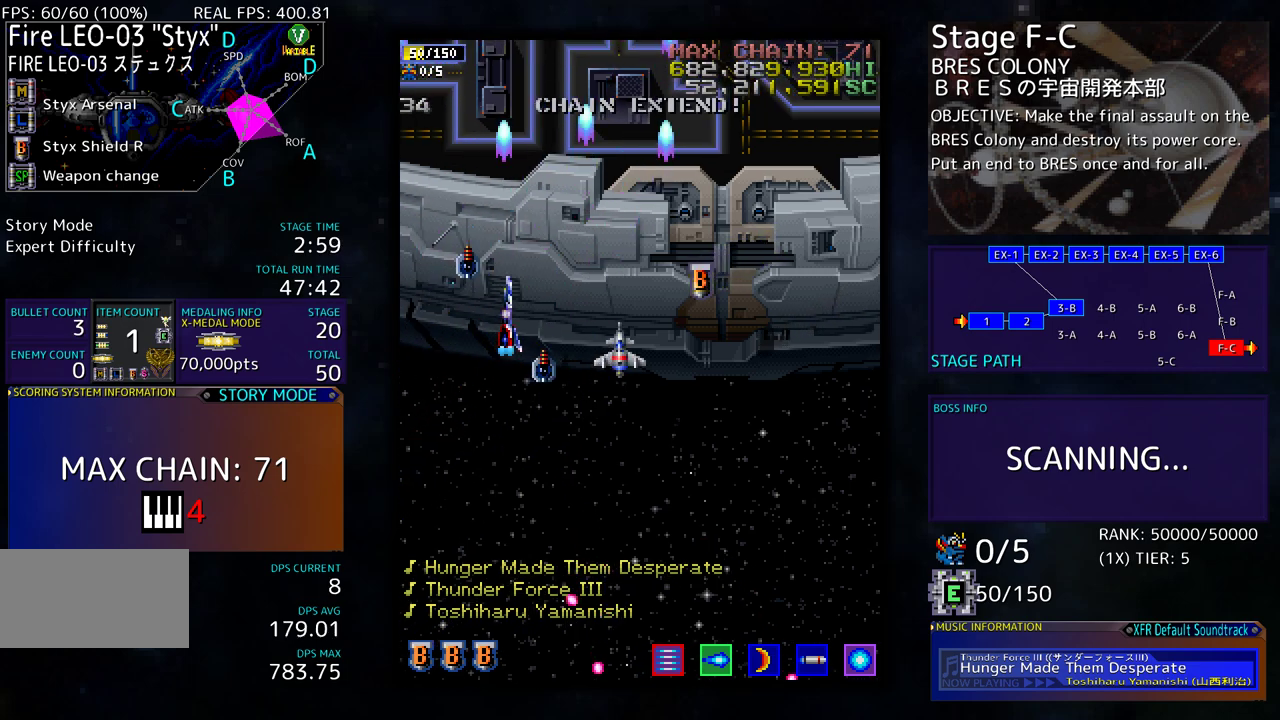
{"buttons": ["DPAD_DOWN", "DPAD_RIGHT"], "events": [[183, "DPAD_UP", "up"], [300, "DPAD_DOWN", "down"]]}
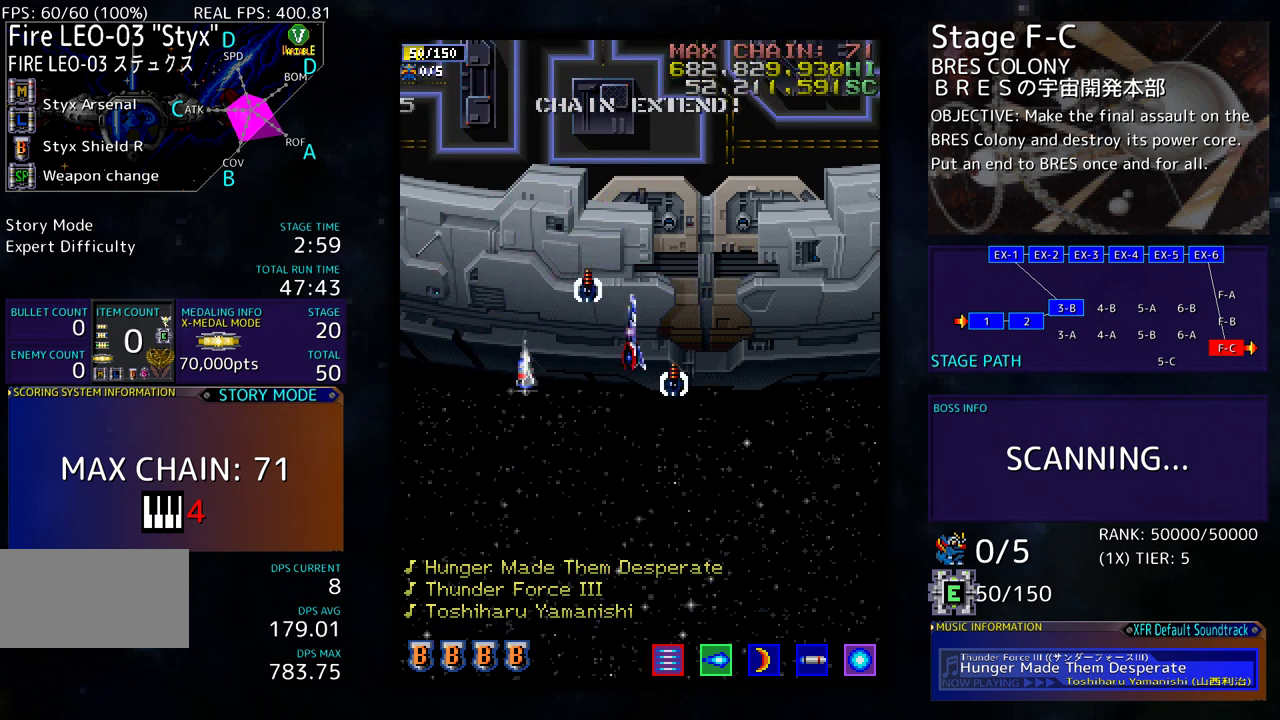
{"buttons": [], "events": [[17, "DPAD_RIGHT", "up"], [500, "DPAD_DOWN", "up"]]}
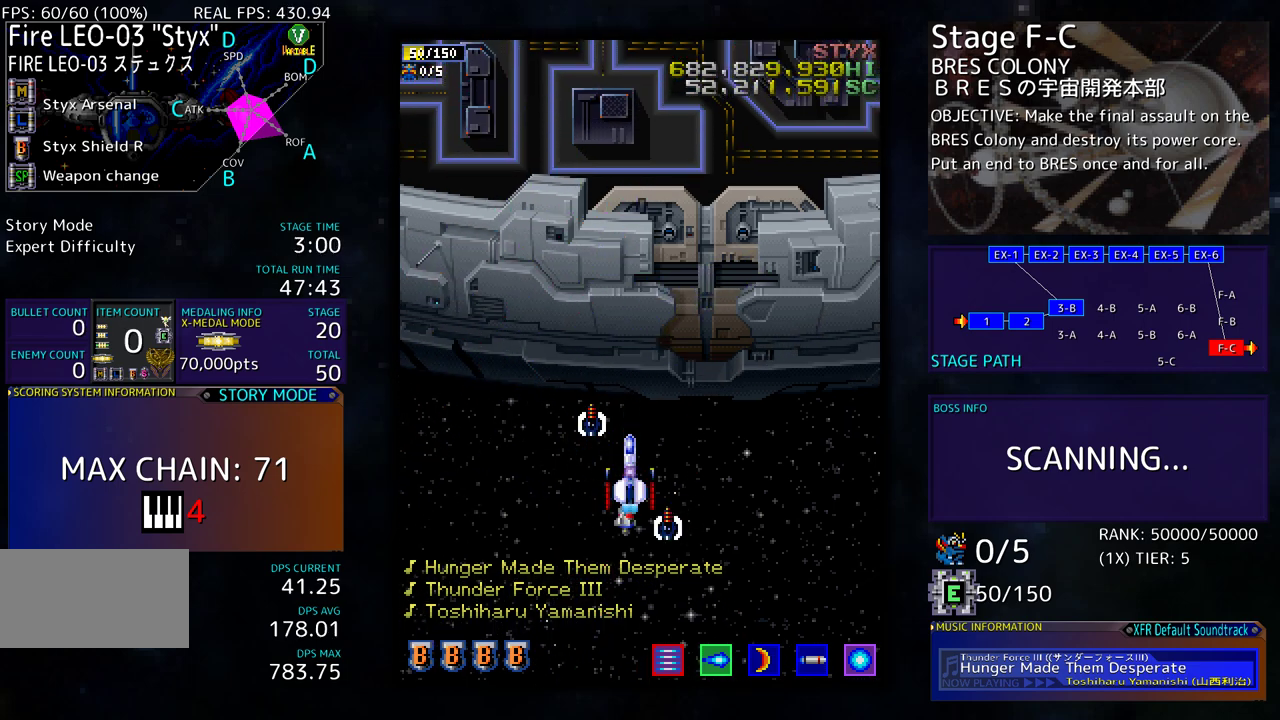
{"buttons": [], "events": []}
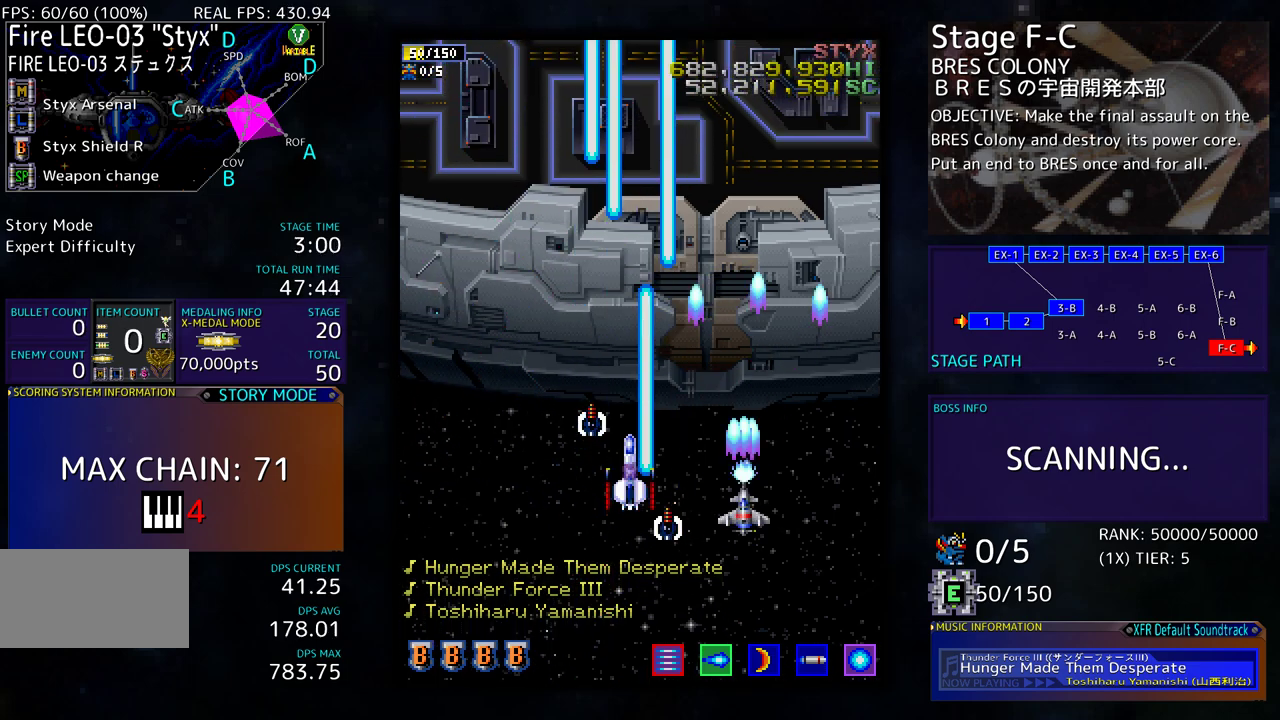
{"buttons": [], "events": []}
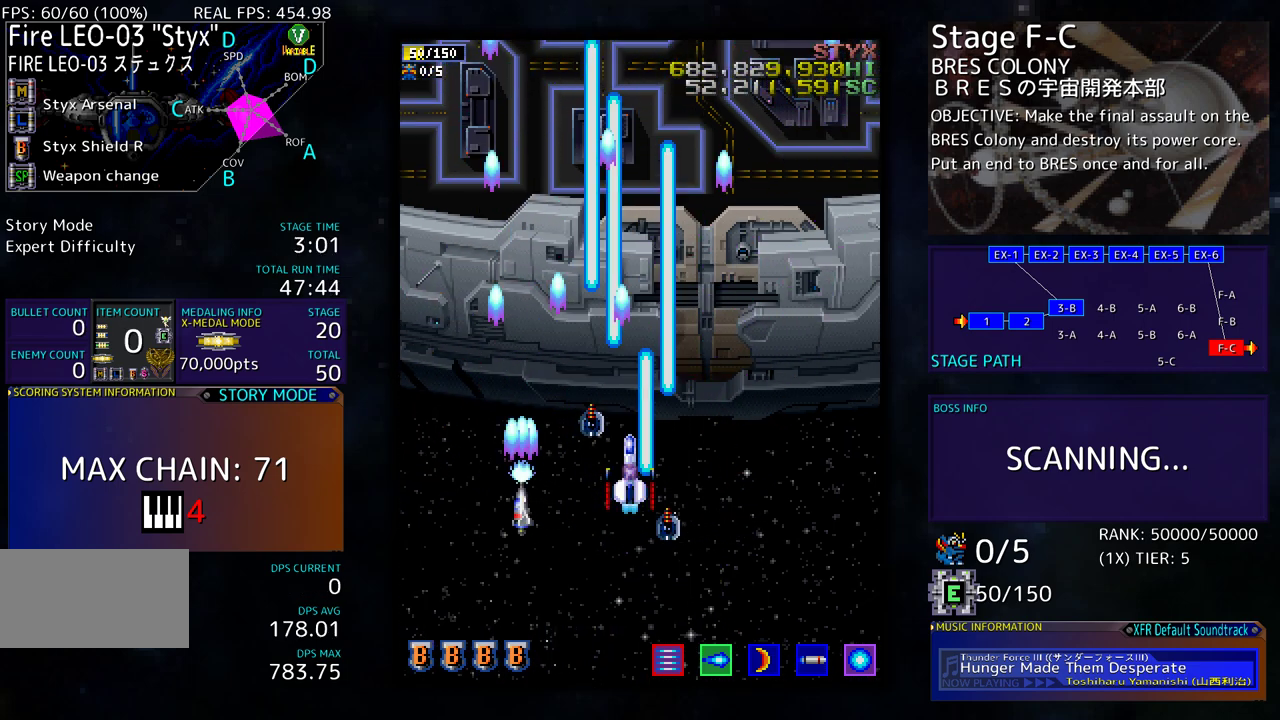
{"buttons": ["DPAD_LEFT"], "events": [[183, "DPAD_LEFT", "down"]]}
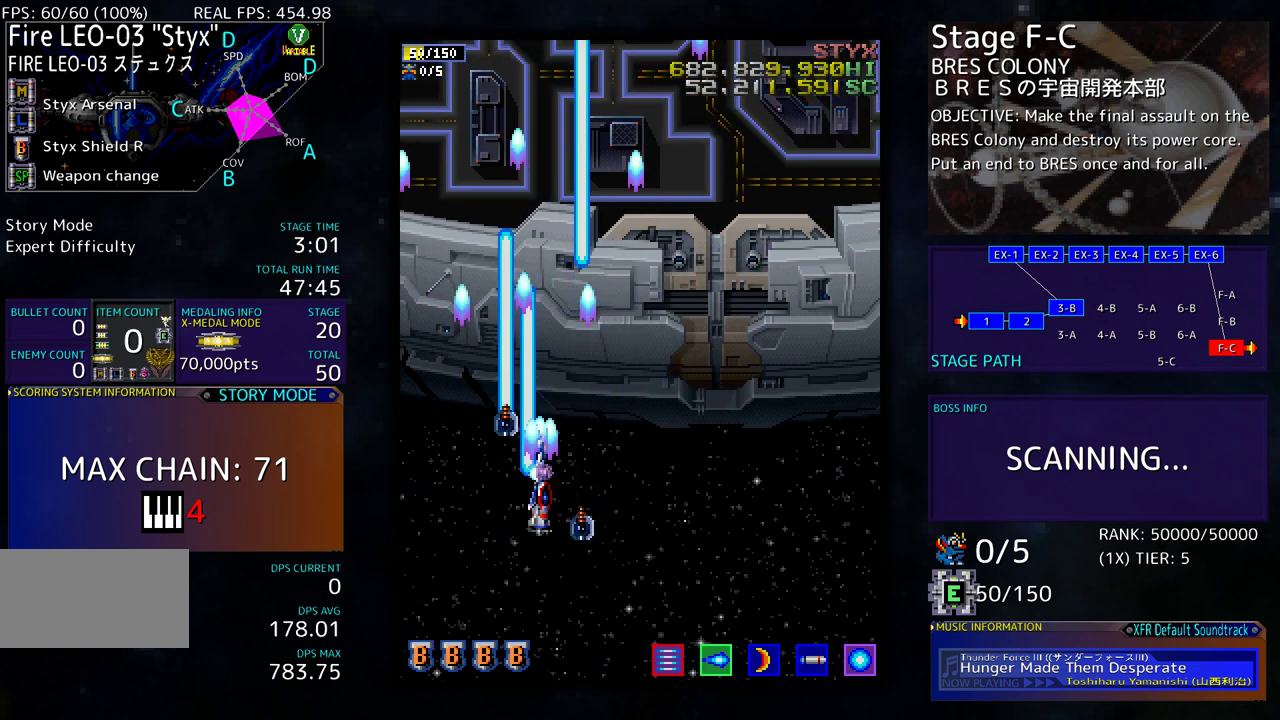
{"buttons": ["DPAD_RIGHT"], "events": [[200, "DPAD_UP", "down"], [300, "DPAD_LEFT", "up"], [350, "DPAD_UP", "up"], [383, "DPAD_RIGHT", "down"]]}
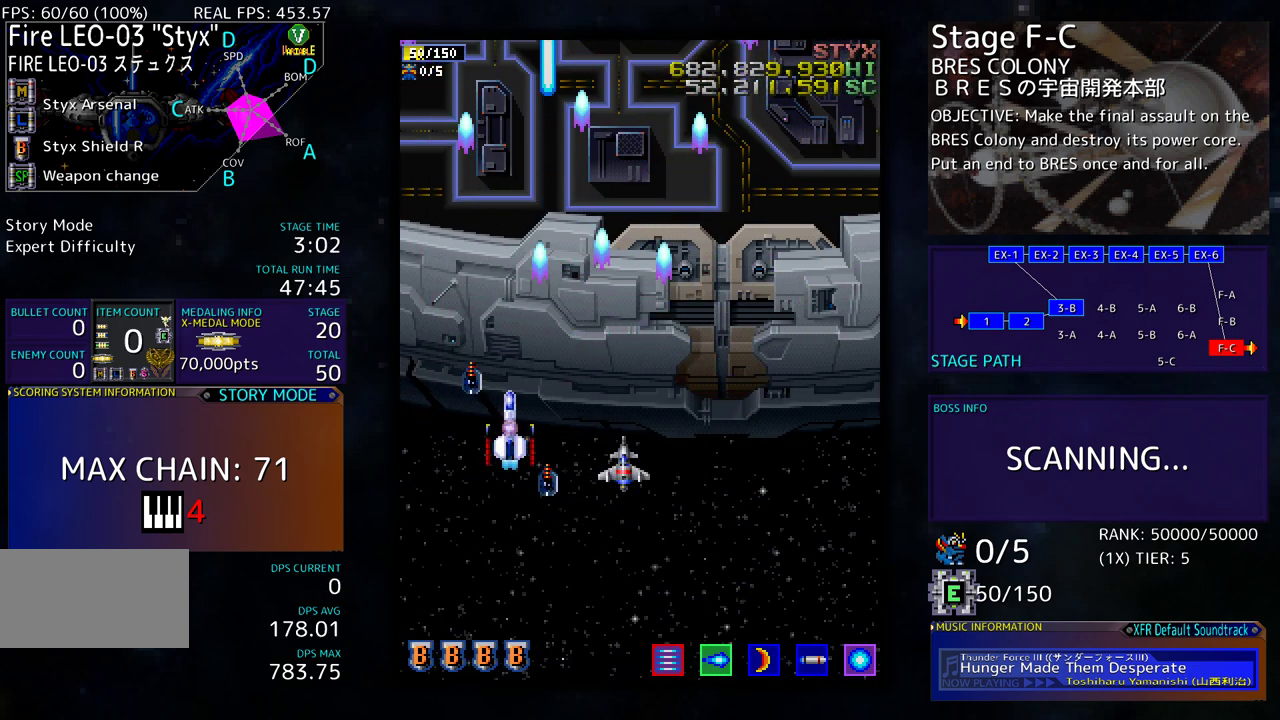
{"buttons": ["DPAD_RIGHT"], "events": []}
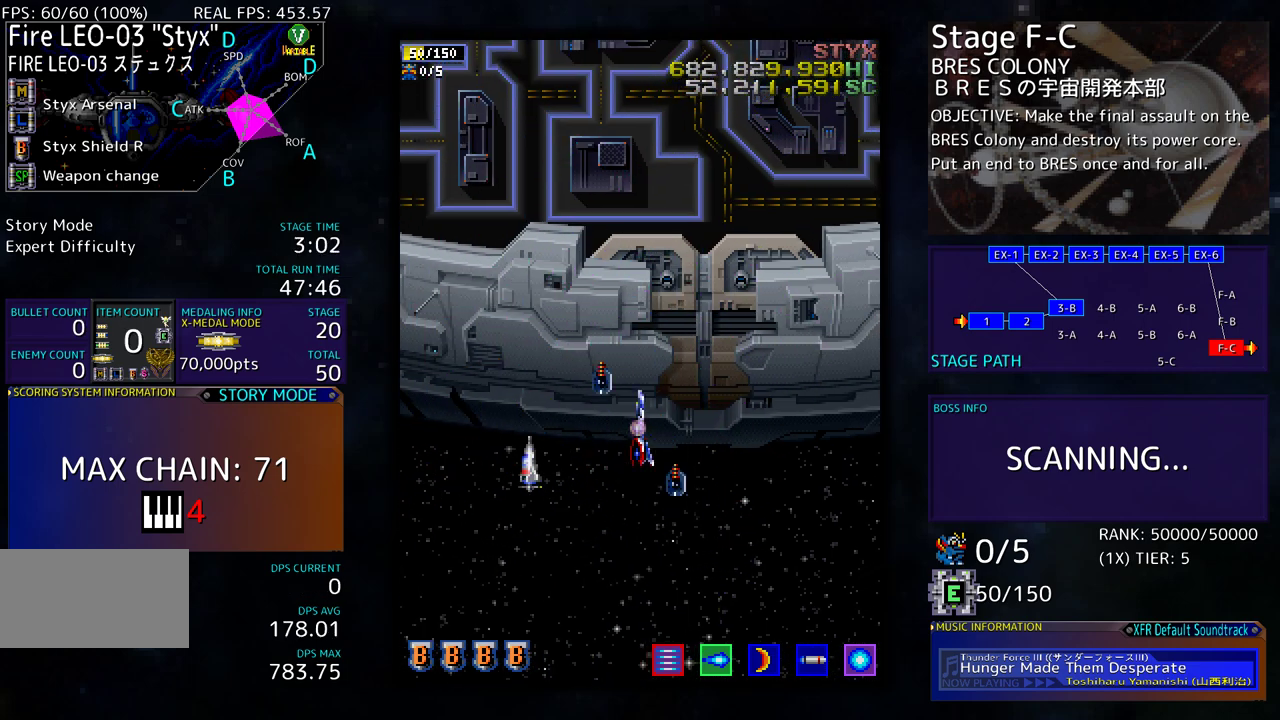
{"buttons": [], "events": [[50, "DPAD_RIGHT", "up"]]}
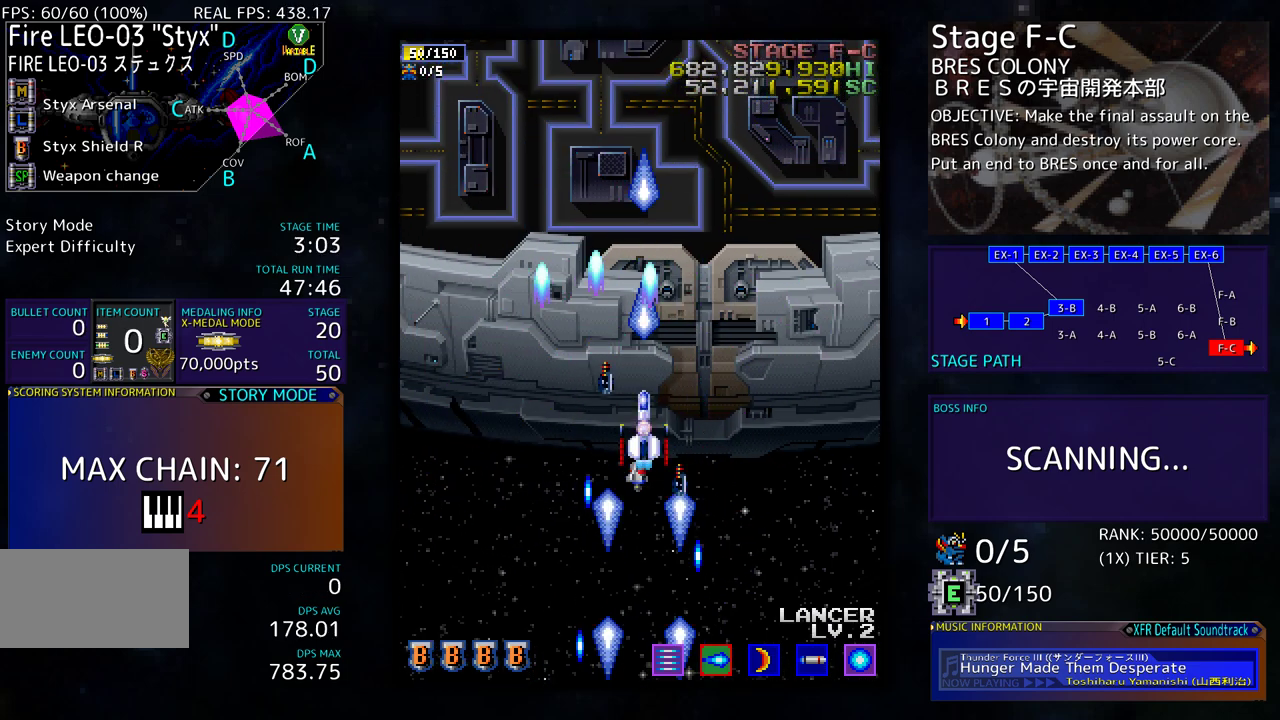
{"buttons": ["DPAD_UP", "DPAD_LEFT"], "events": [[233, "DPAD_DOWN", "down"], [267, "DPAD_LEFT", "down"], [283, "DPAD_DOWN", "up"], [433, "DPAD_UP", "down"]]}
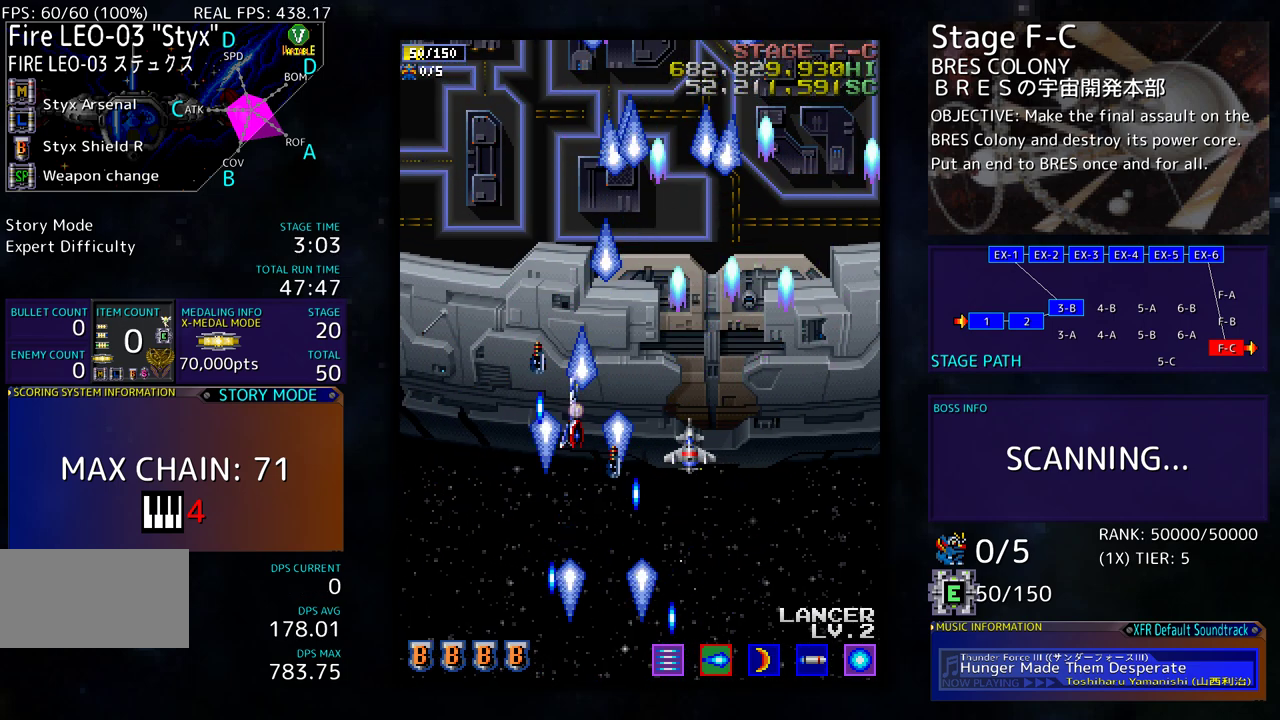
{"buttons": [], "events": [[183, "DPAD_UP", "up"], [200, "DPAD_LEFT", "up"]]}
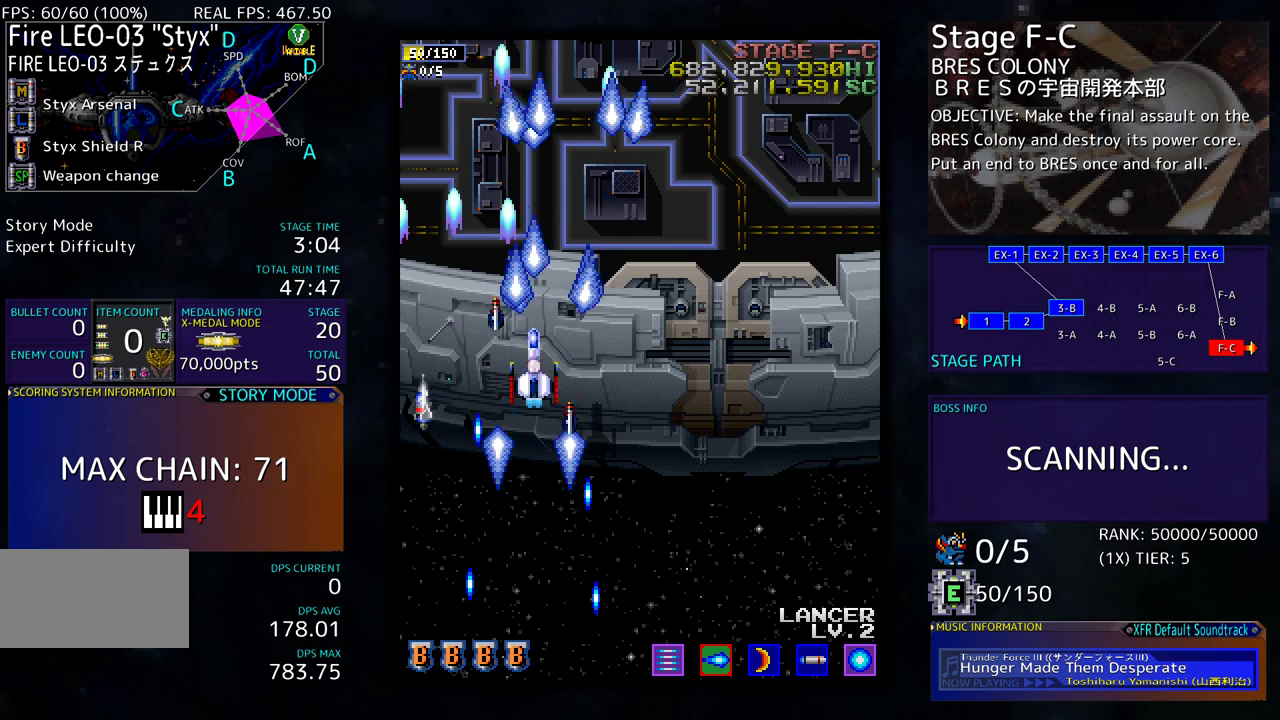
{"buttons": [], "events": [[33, "DPAD_DOWN", "down"], [33, "DPAD_RIGHT", "down"], [233, "DPAD_DOWN", "up"], [317, "DPAD_RIGHT", "up"]]}
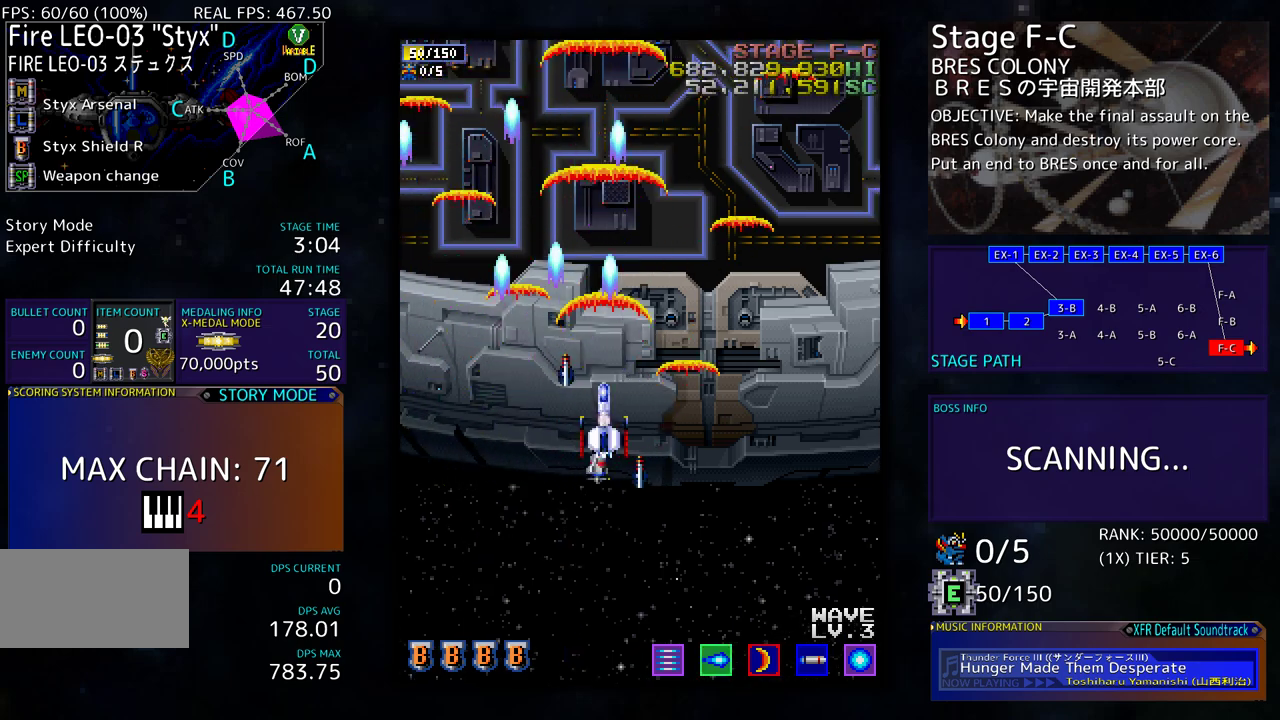
{"buttons": [], "events": [[233, "DPAD_RIGHT", "down"], [250, "DPAD_DOWN", "down"], [417, "DPAD_DOWN", "up"], [500, "DPAD_RIGHT", "up"]]}
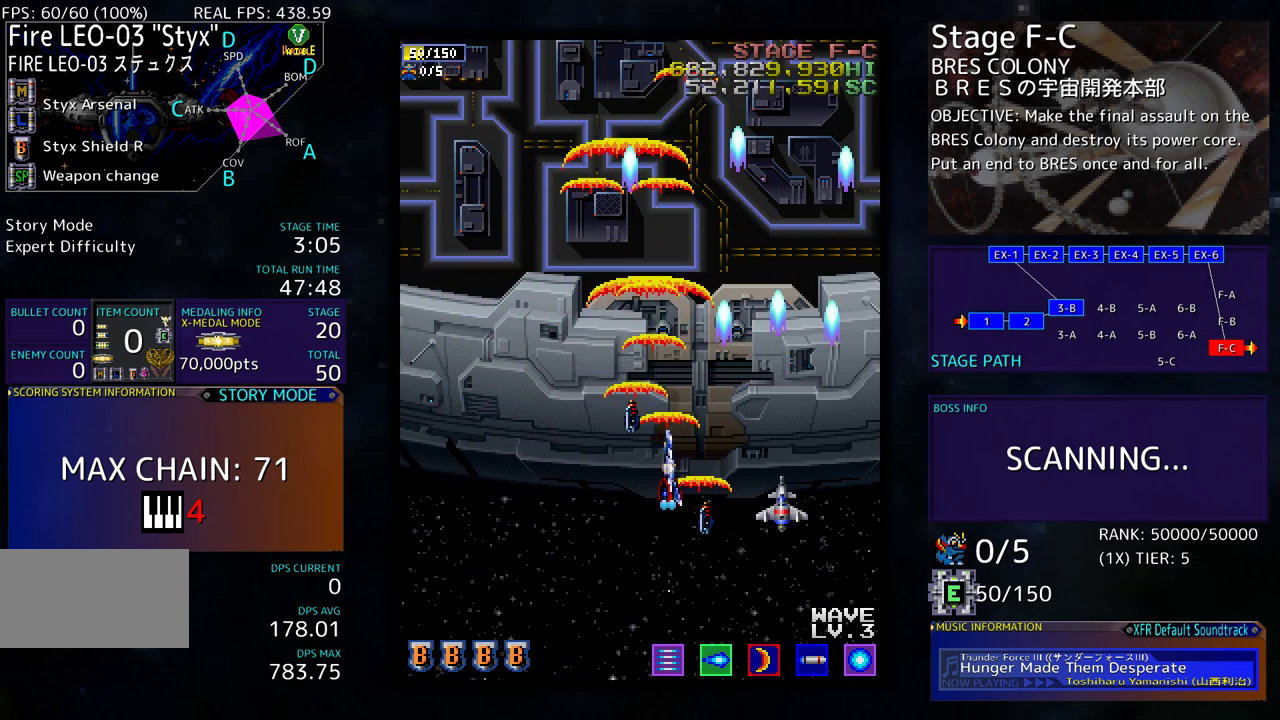
{"buttons": [], "events": []}
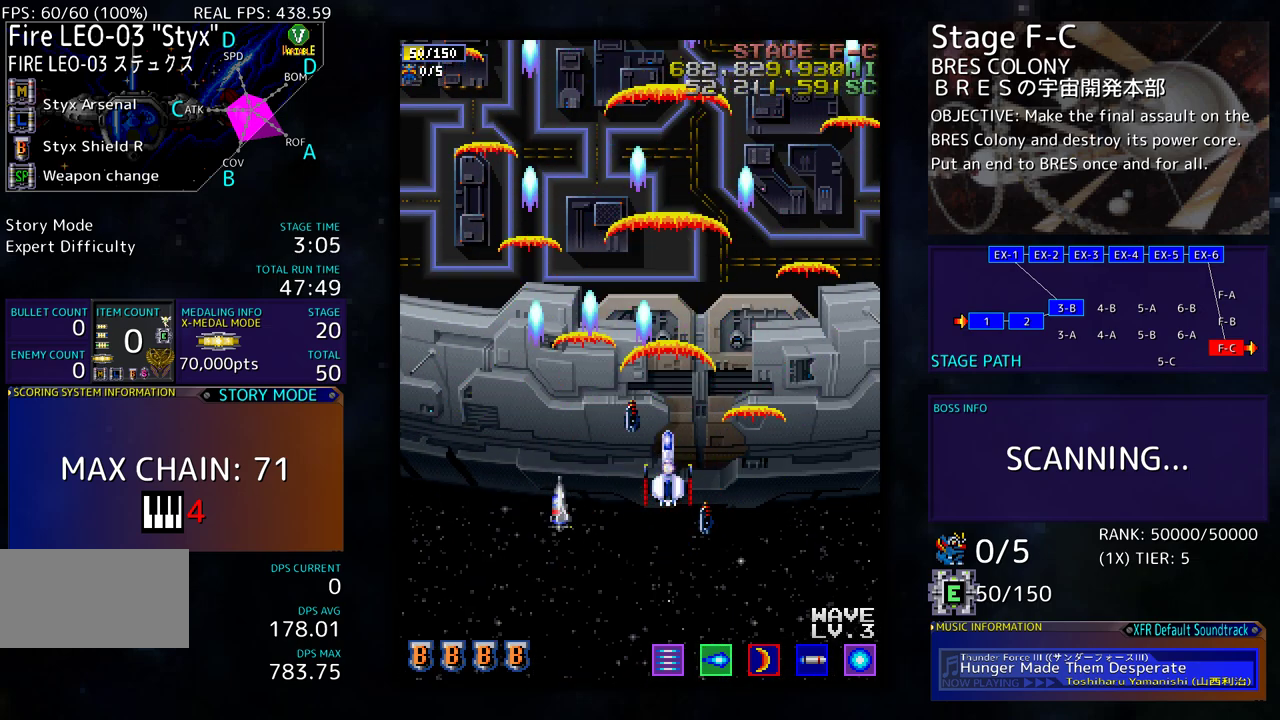
{"buttons": ["DPAD_DOWN"], "events": [[483, "DPAD_DOWN", "down"]]}